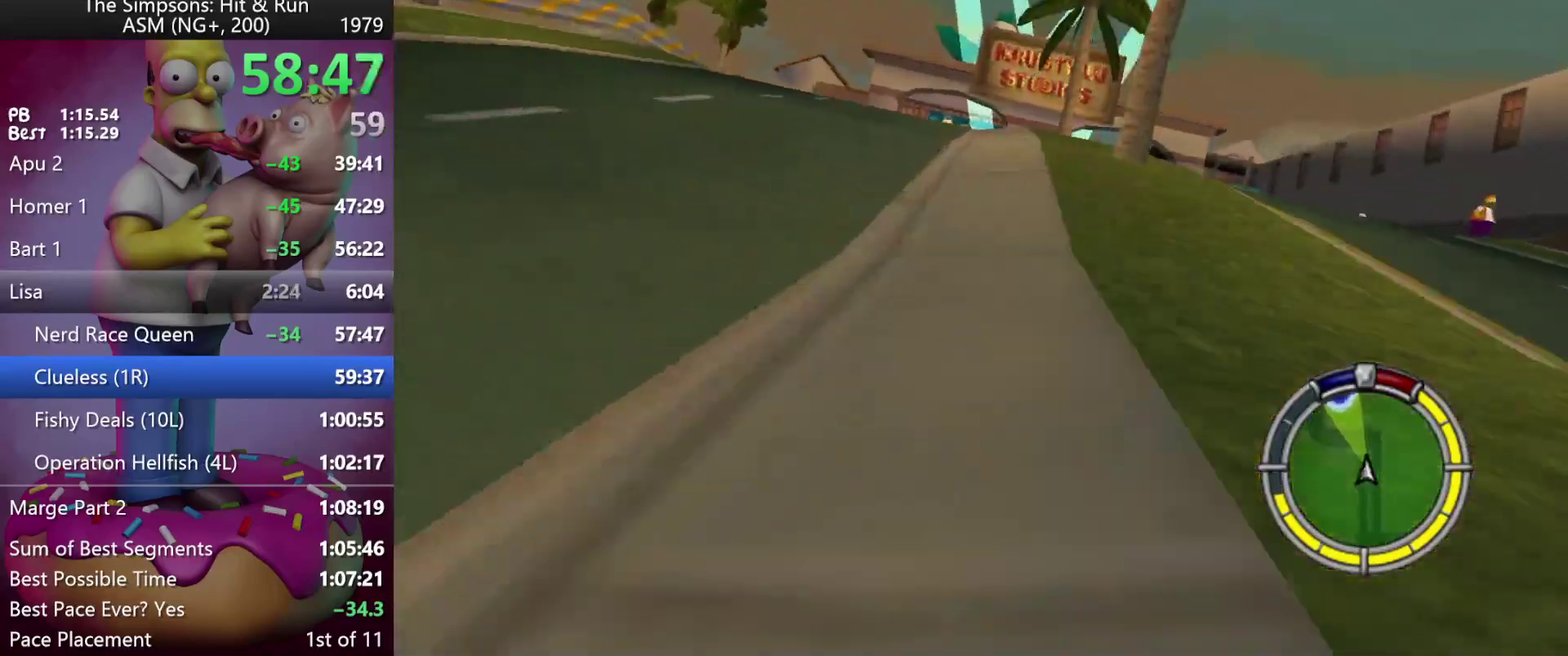
Gameplay with a controller (Xbox layout); each line is a JSON object with the inputs held at the frame after it. "events" lists button and stick changes between this image and that frame as [ms after this image, input, new state], when the widget could be followed in between. Not read: DPAD_DOWN DPAD_LEFT DPAD_RIGHT DPAD_UP L3 R3.
{"buttons": ["L2"], "left_stick": "up-left", "events": [[50, "left_stick", "up-left"], [67, "Y", "up"], [200, "L2", "down"], [483, "X", "up"]]}
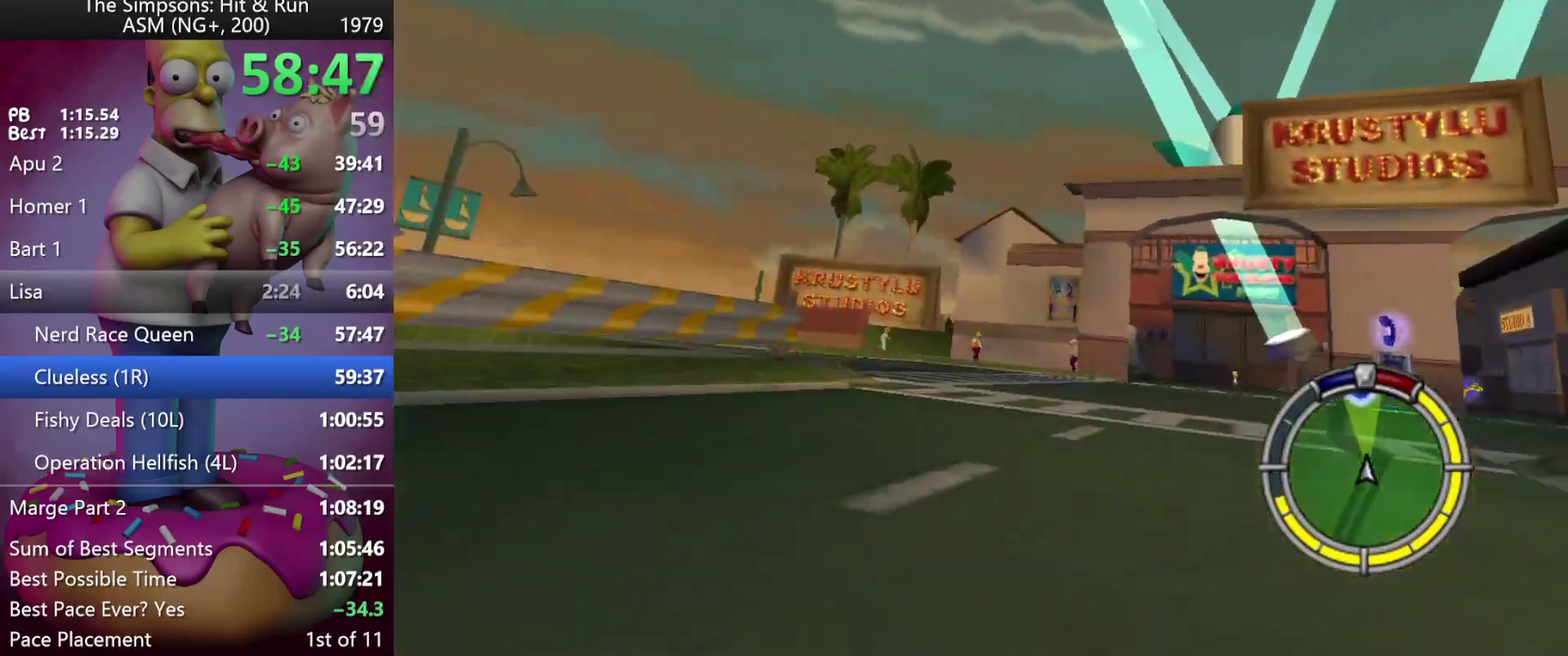
{"buttons": ["R2"], "left_stick": "right", "events": [[50, "L2", "up"], [167, "left_stick", "center"], [267, "R2", "down"], [467, "left_stick", "right"]]}
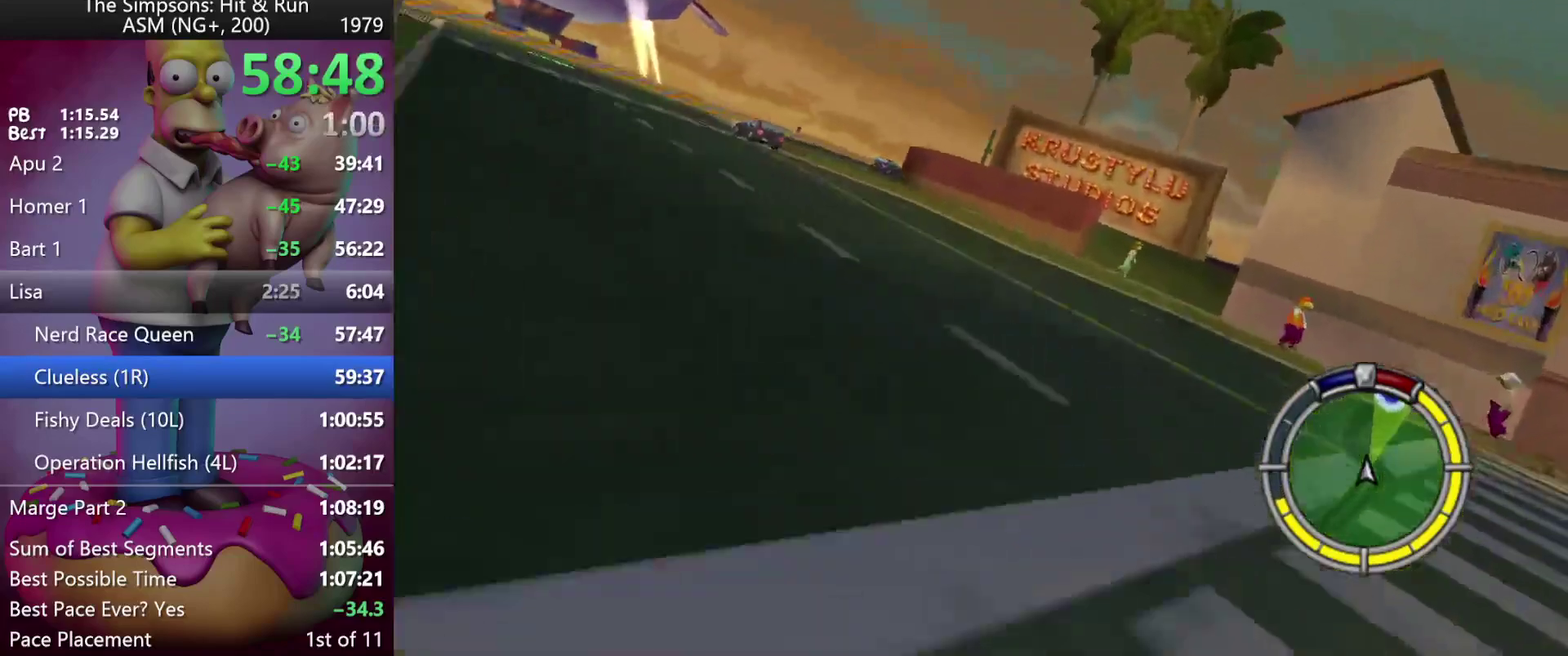
{"buttons": ["X", "L2"], "left_stick": "right", "events": [[33, "X", "down"], [67, "R2", "up"], [167, "left_stick", "left"], [400, "left_stick", "right"], [500, "L2", "down"]]}
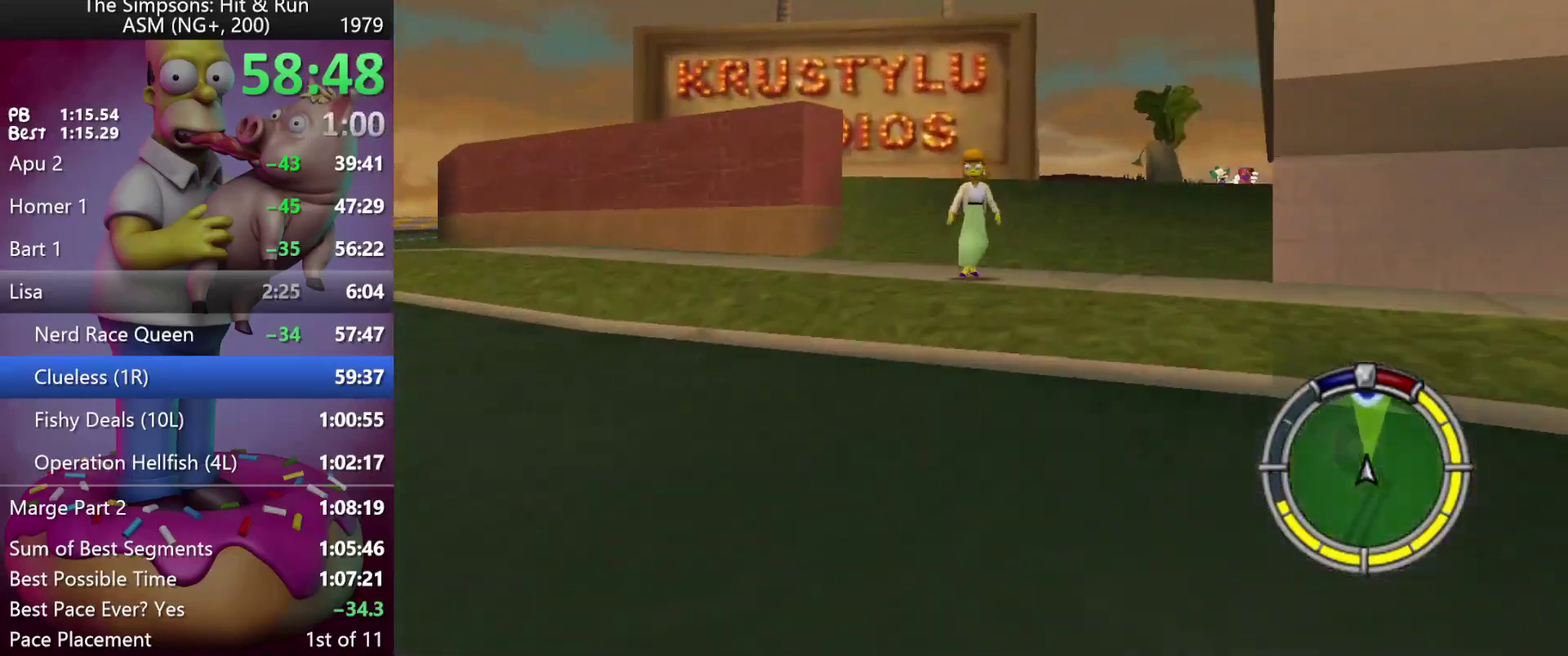
{"buttons": ["R2"], "left_stick": "right", "events": [[117, "L2", "up"], [167, "X", "up"], [367, "R2", "down"]]}
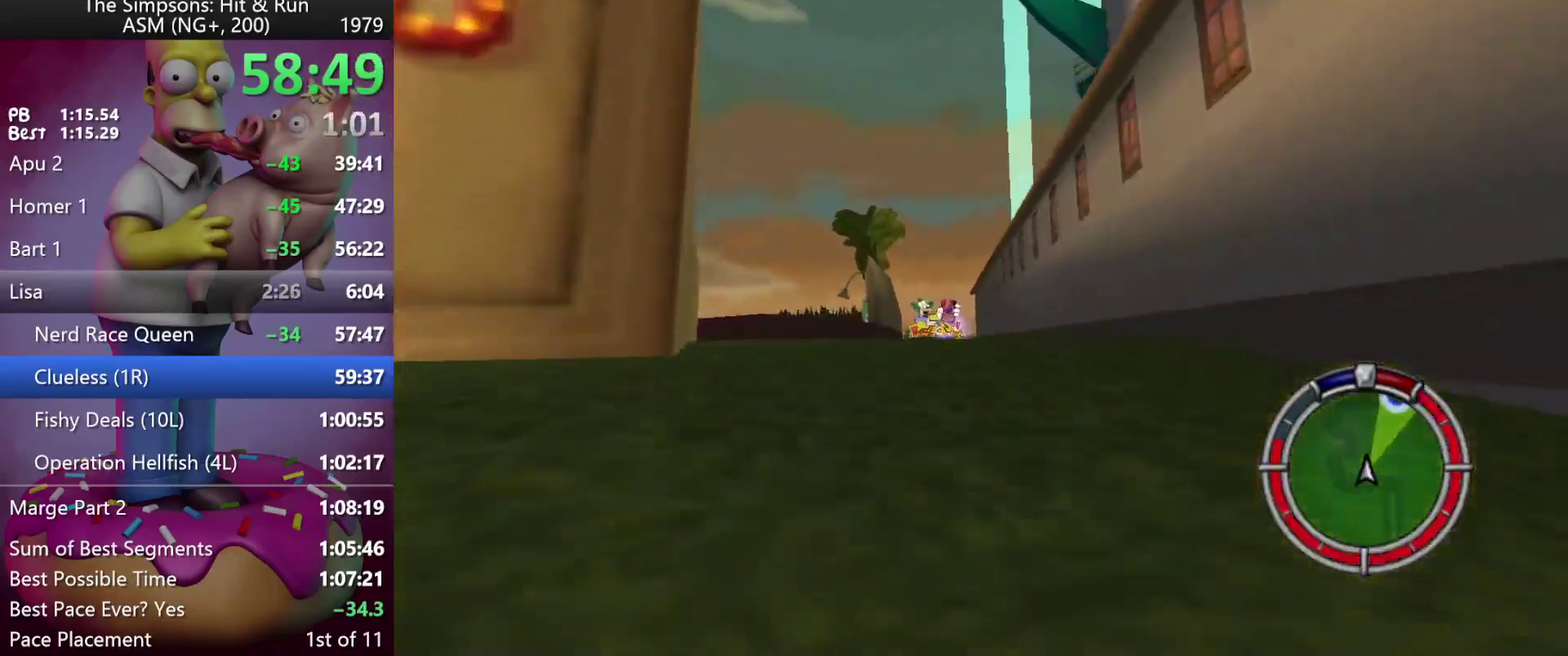
{"buttons": ["R2"], "left_stick": "center", "events": [[67, "R2", "up"], [100, "left_stick", "center"], [167, "left_stick", "left"], [217, "R2", "down"], [467, "left_stick", "center"]]}
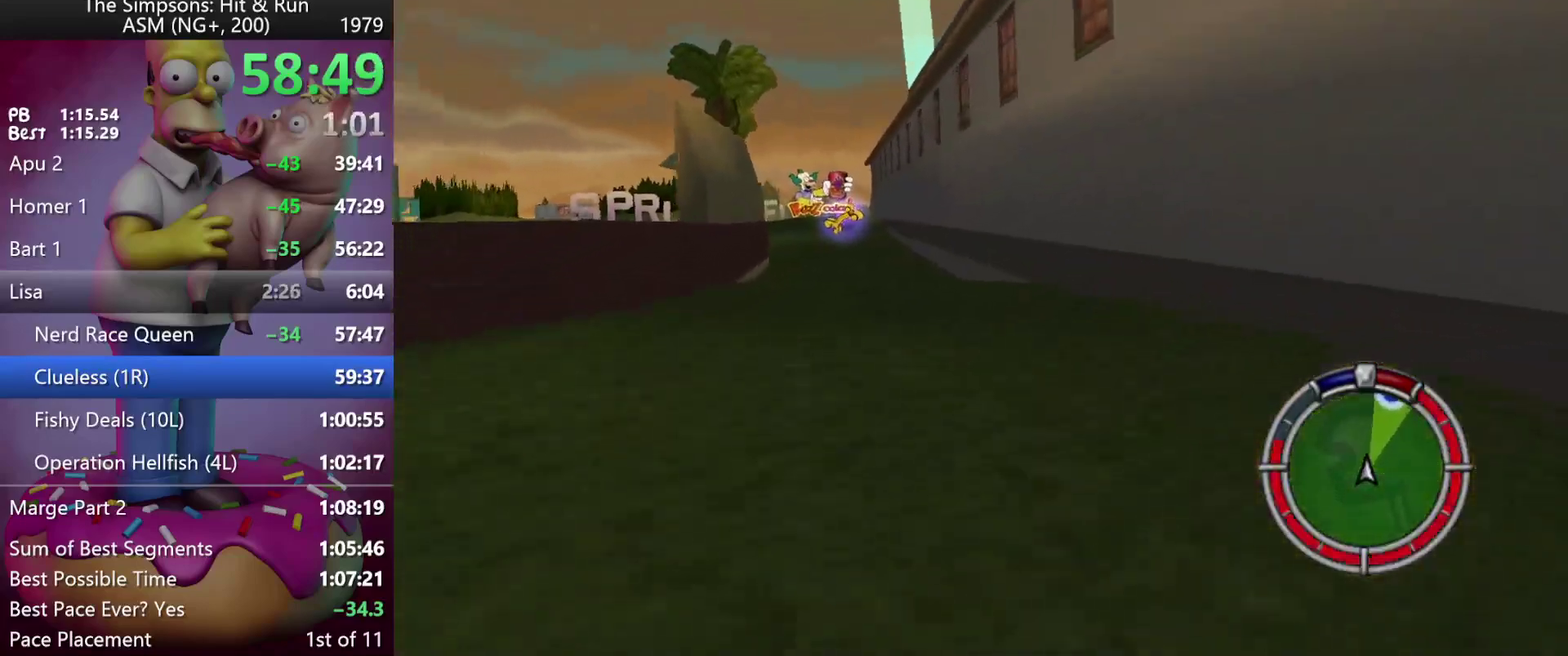
{"buttons": ["R2"], "left_stick": "center", "events": [[133, "left_stick", "left"], [217, "left_stick", "center"], [333, "left_stick", "right"], [433, "left_stick", "center"]]}
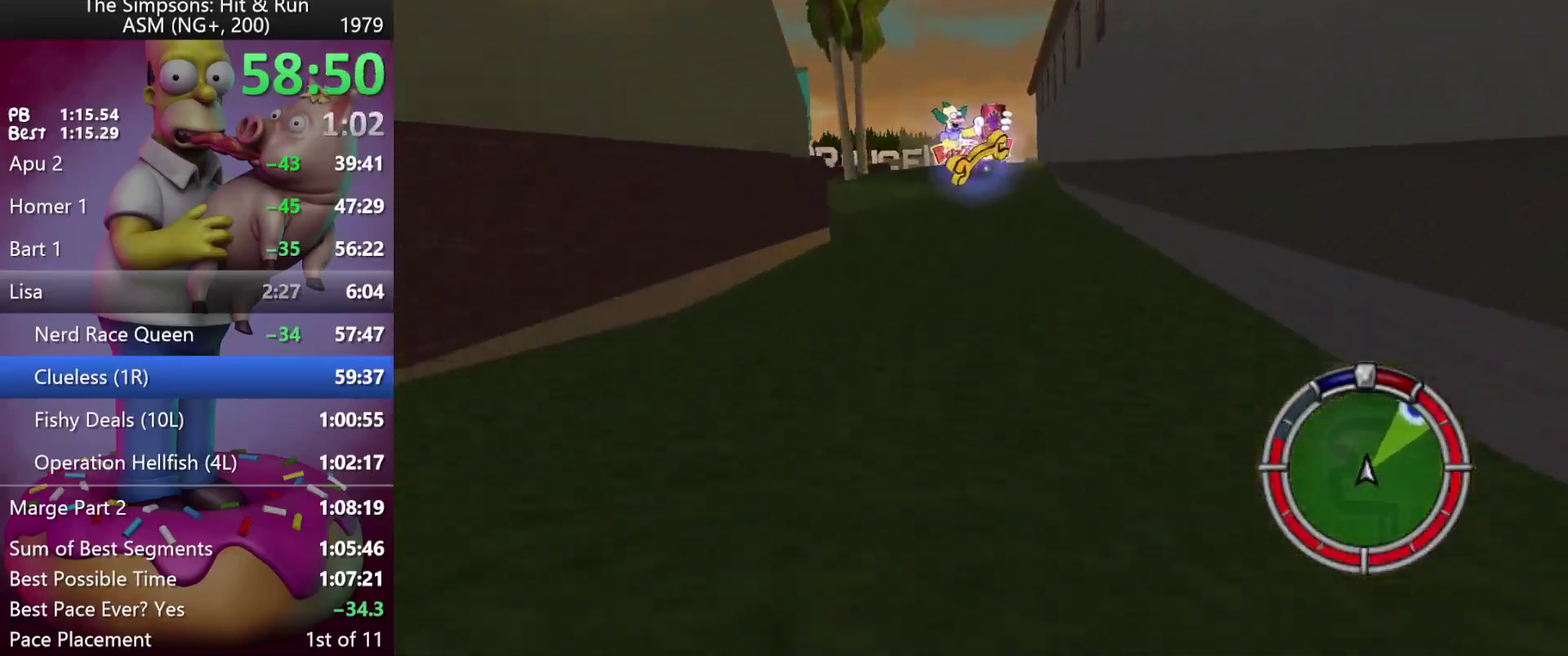
{"buttons": ["R2"], "left_stick": "left", "events": [[433, "left_stick", "left"]]}
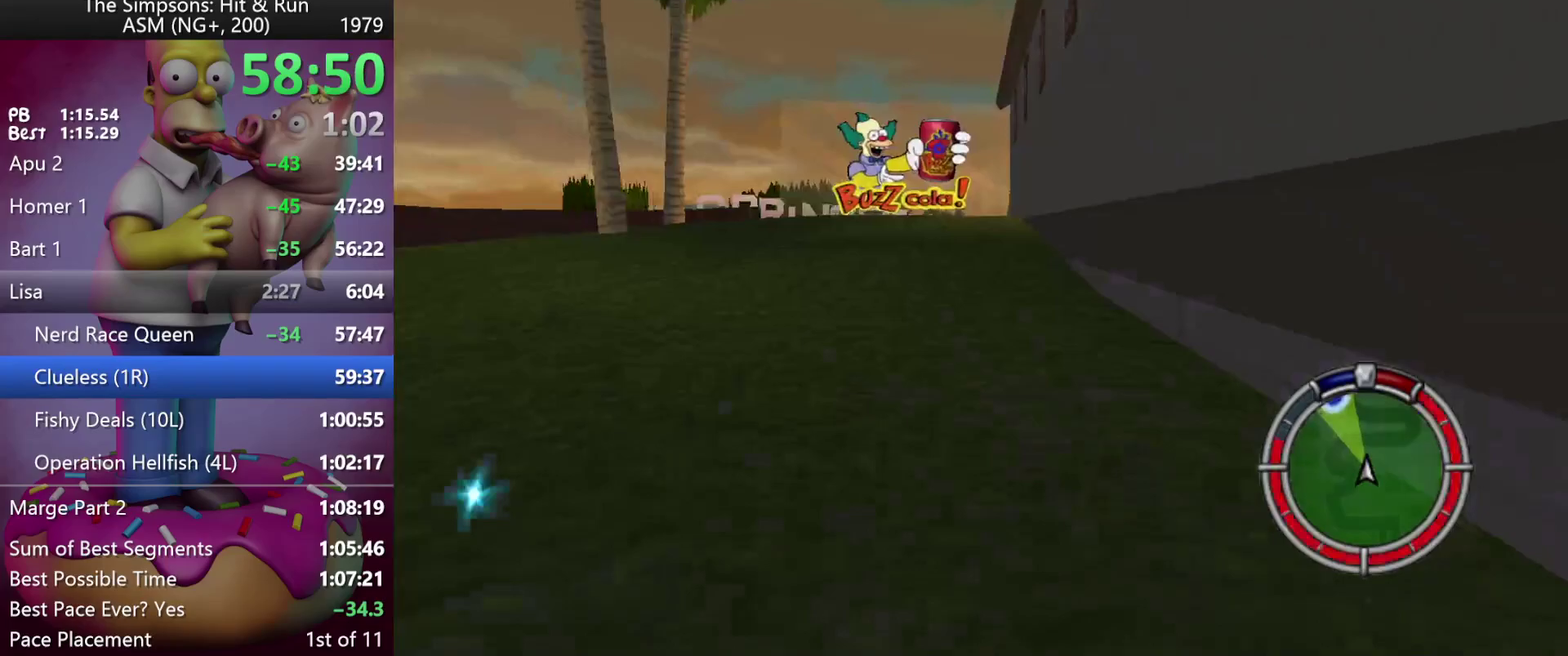
{"buttons": [], "left_stick": "center", "events": [[183, "R2", "up"], [467, "left_stick", "center"]]}
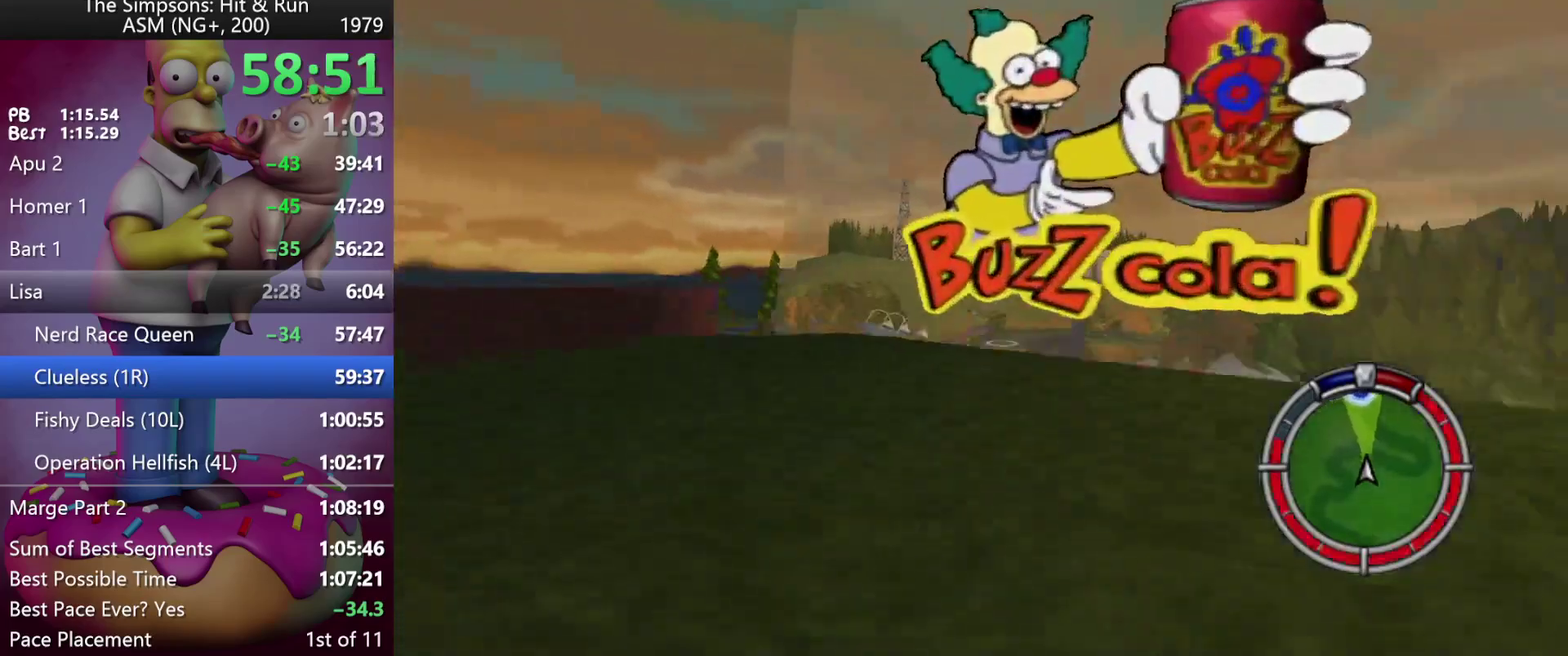
{"buttons": [], "left_stick": "left", "events": [[117, "R2", "down"], [267, "left_stick", "left"], [333, "R2", "up"]]}
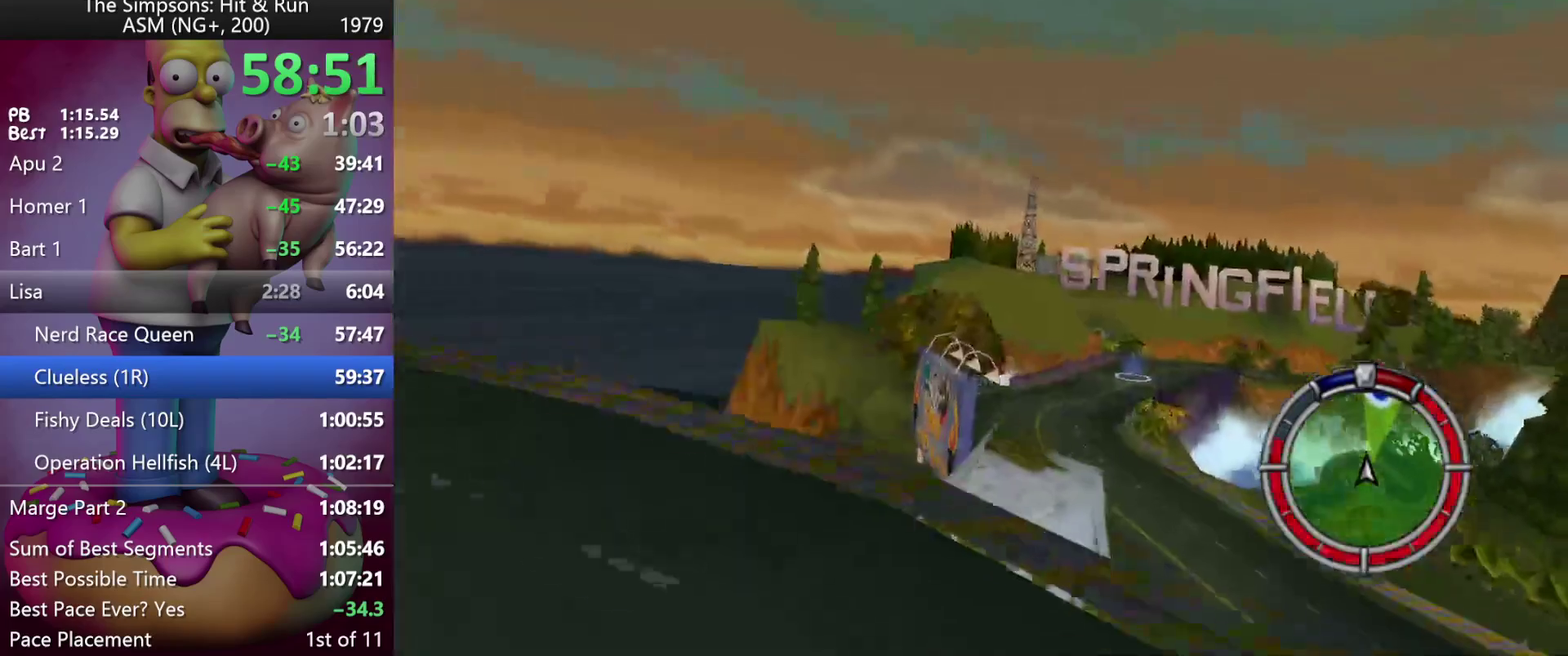
{"buttons": [], "left_stick": "left", "events": []}
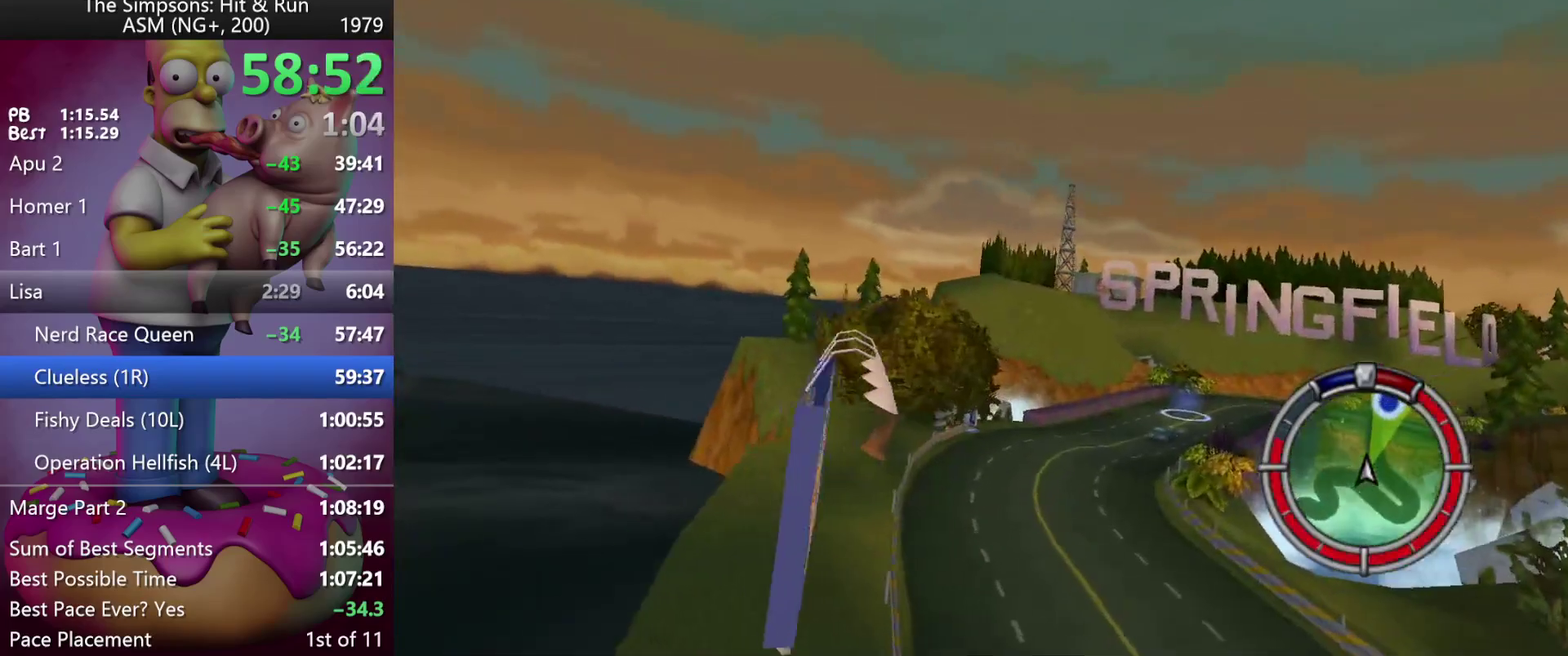
{"buttons": ["R2"], "left_stick": "center", "events": [[283, "left_stick", "center"], [367, "R2", "down"]]}
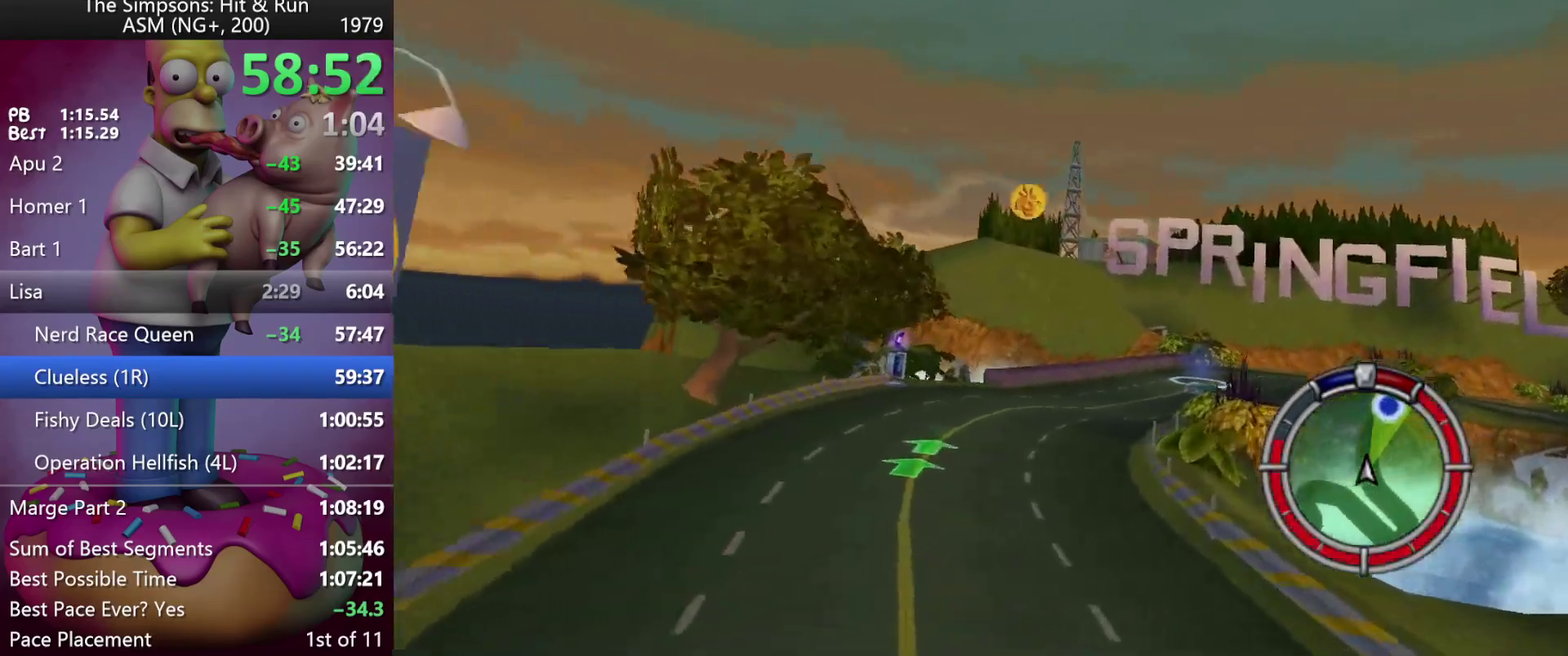
{"buttons": ["R2"], "left_stick": "center", "events": [[117, "left_stick", "left"], [267, "left_stick", "center"]]}
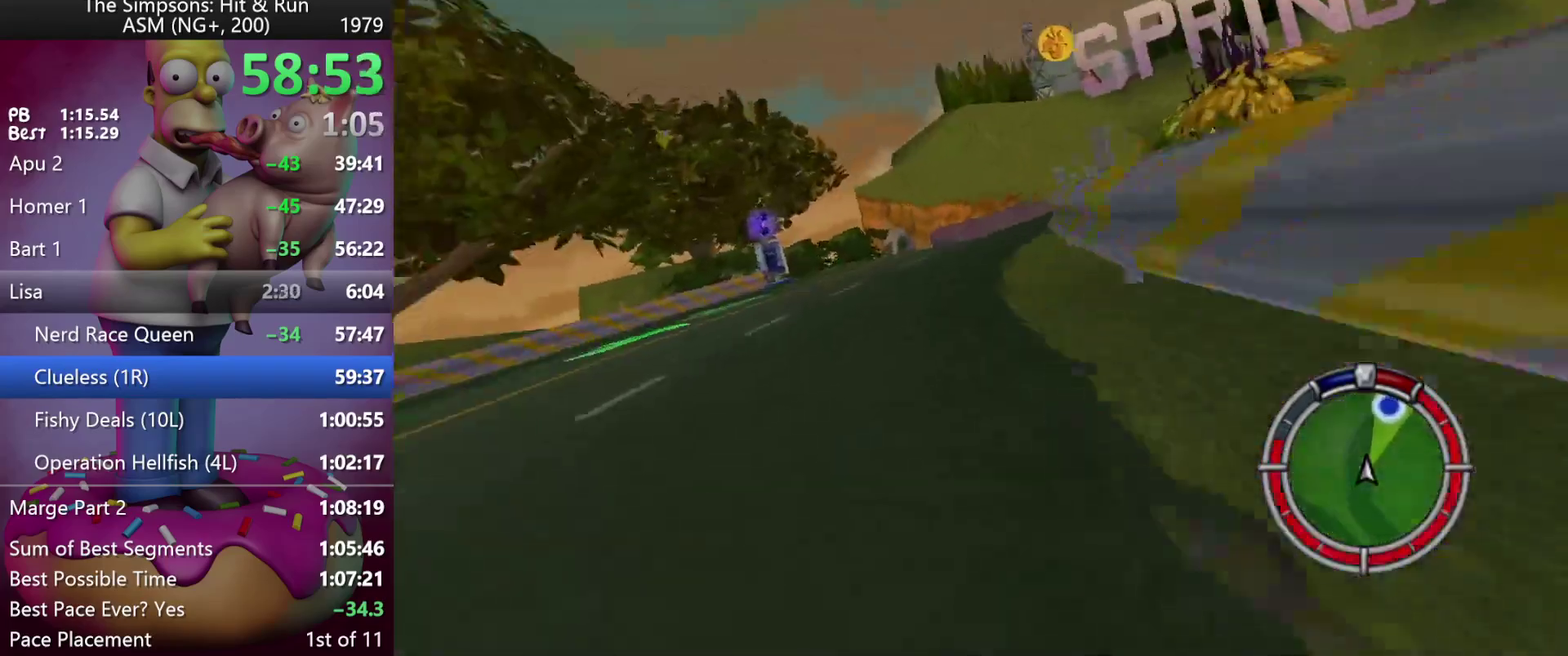
{"buttons": ["R2"], "left_stick": "left", "events": [[83, "left_stick", "right"], [300, "left_stick", "center"], [350, "left_stick", "left"]]}
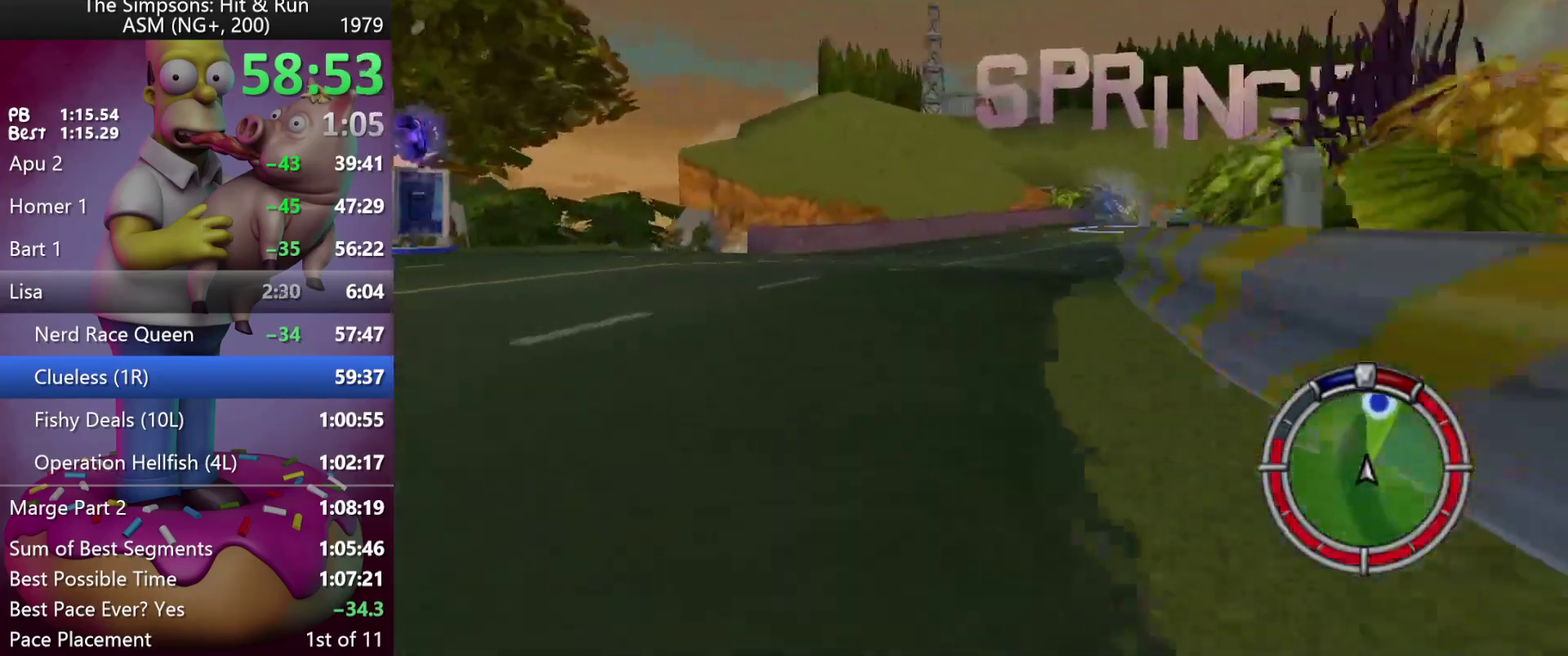
{"buttons": ["R2"], "left_stick": "right", "events": [[17, "left_stick", "center"], [83, "left_stick", "right"], [183, "A", "down"], [417, "A", "up"]]}
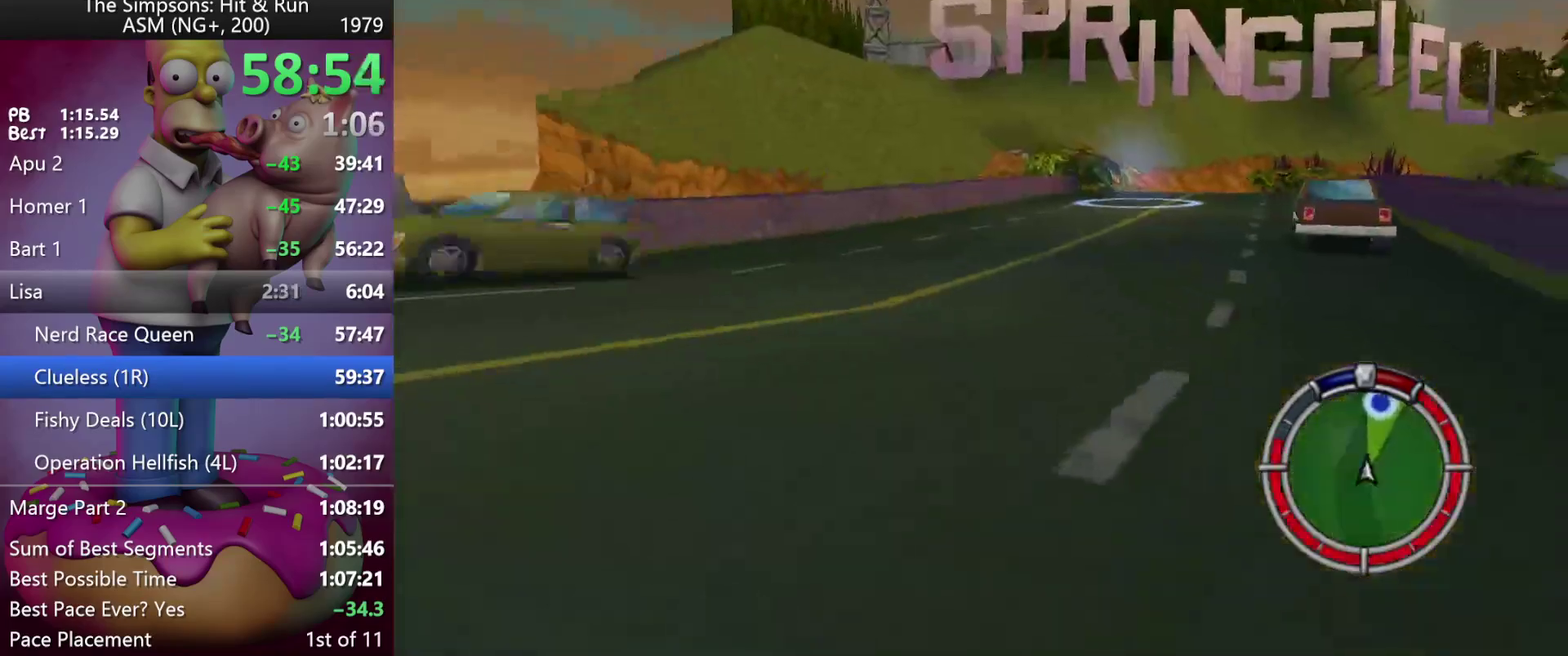
{"buttons": ["R2"], "left_stick": "center", "events": [[83, "left_stick", "center"], [117, "R1", "down"], [200, "R1", "up"], [283, "R1", "down"], [283, "left_stick", "right"], [350, "R1", "up"], [383, "left_stick", "center"]]}
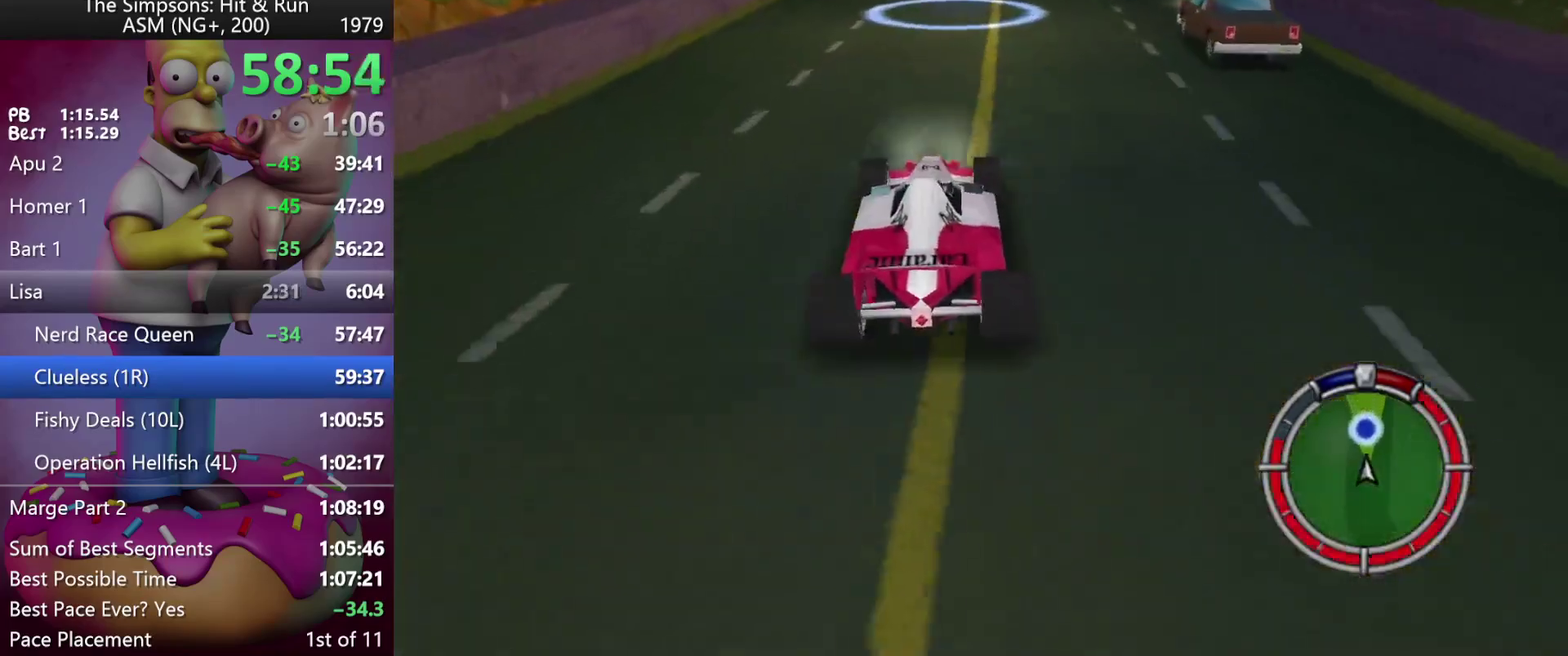
{"buttons": ["R2"], "left_stick": "right", "events": [[100, "left_stick", "right"]]}
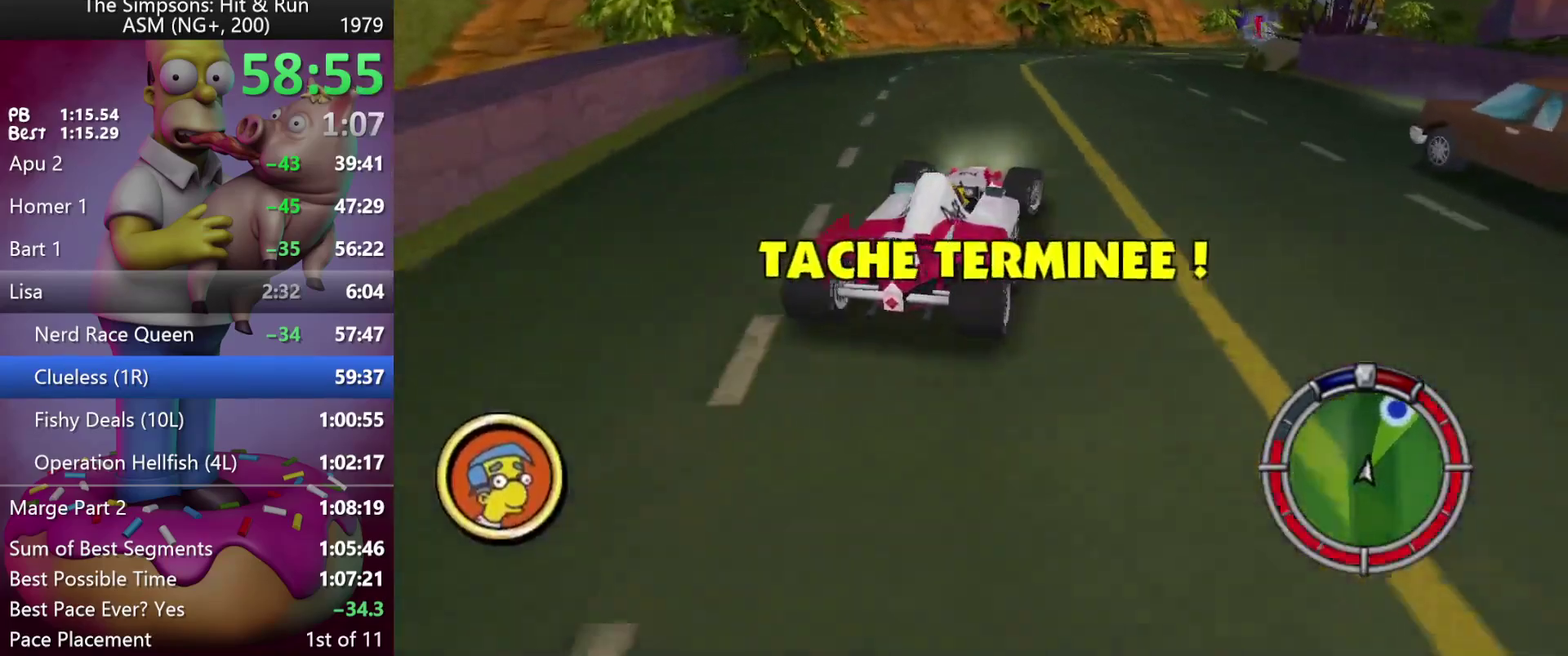
{"buttons": ["R2"], "left_stick": "right", "events": [[117, "X", "down"], [200, "left_stick", "center"], [300, "left_stick", "right"], [500, "X", "up"]]}
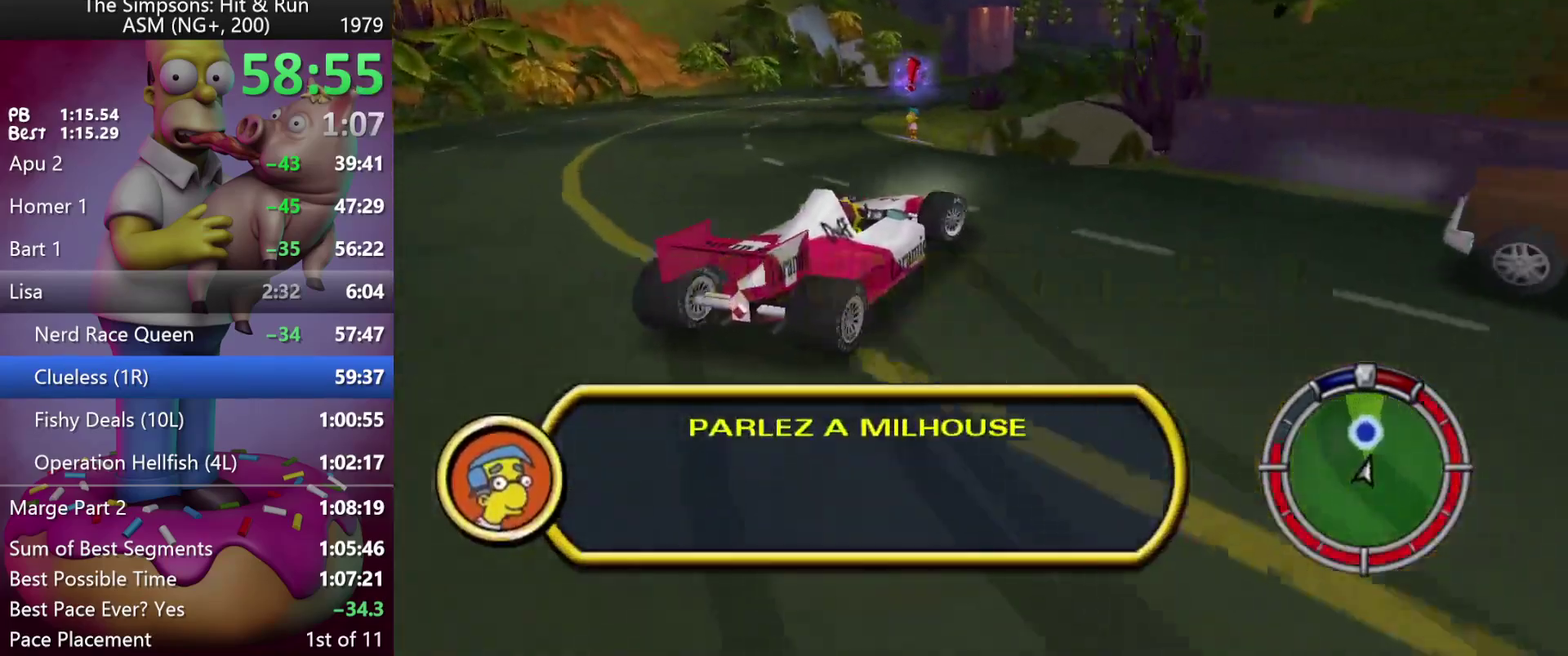
{"buttons": ["Y"], "left_stick": "center", "events": [[33, "Y", "down"], [100, "R2", "up"], [117, "left_stick", "down-right"], [200, "L2", "down"], [200, "Y", "up"], [217, "left_stick", "center"], [300, "Y", "down"], [383, "Y", "up"], [467, "Y", "down"], [500, "L2", "up"]]}
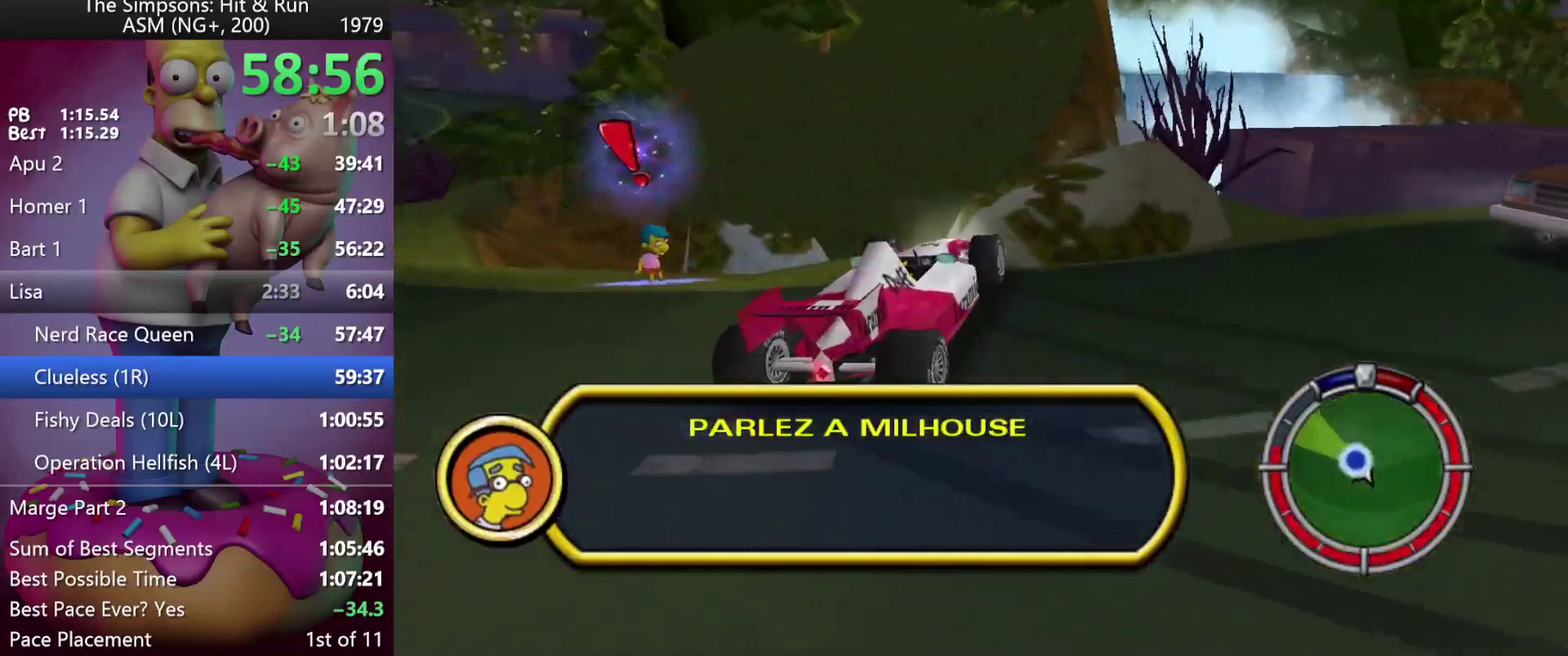
{"buttons": [], "left_stick": "left", "events": [[33, "Y", "up"], [117, "Y", "down"], [200, "Y", "up"], [267, "Y", "down"], [367, "Y", "up"], [483, "left_stick", "left"]]}
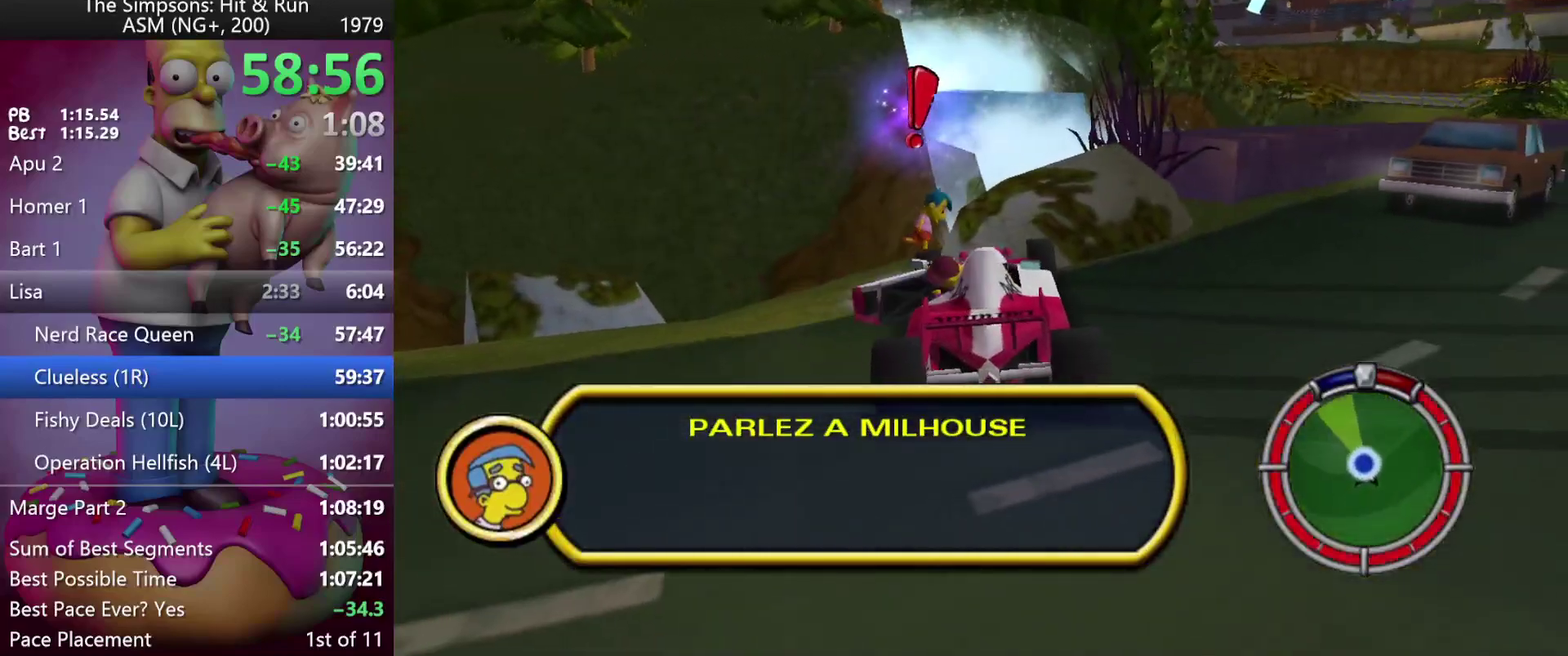
{"buttons": [], "left_stick": "up-left", "events": [[50, "left_stick", "up-left"]]}
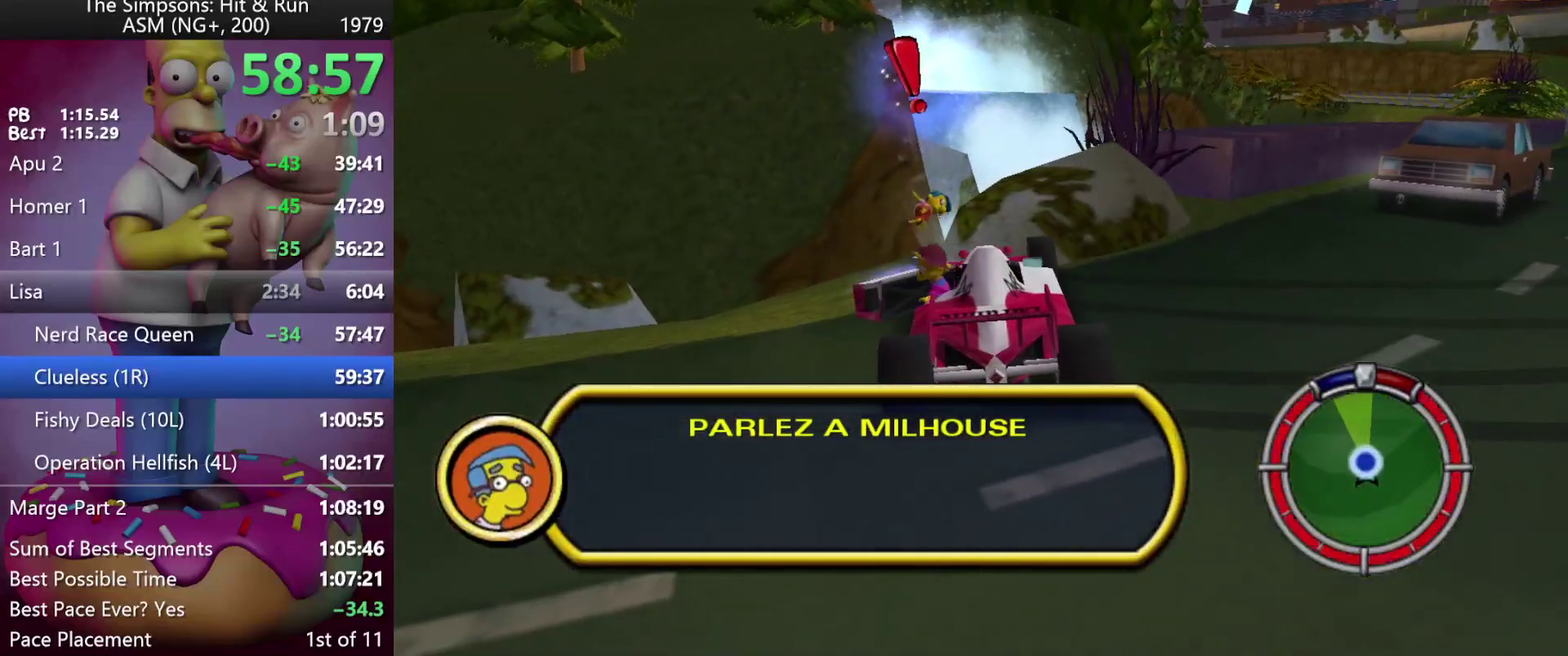
{"buttons": ["A"], "left_stick": "up", "events": [[450, "left_stick", "up"], [500, "A", "down"]]}
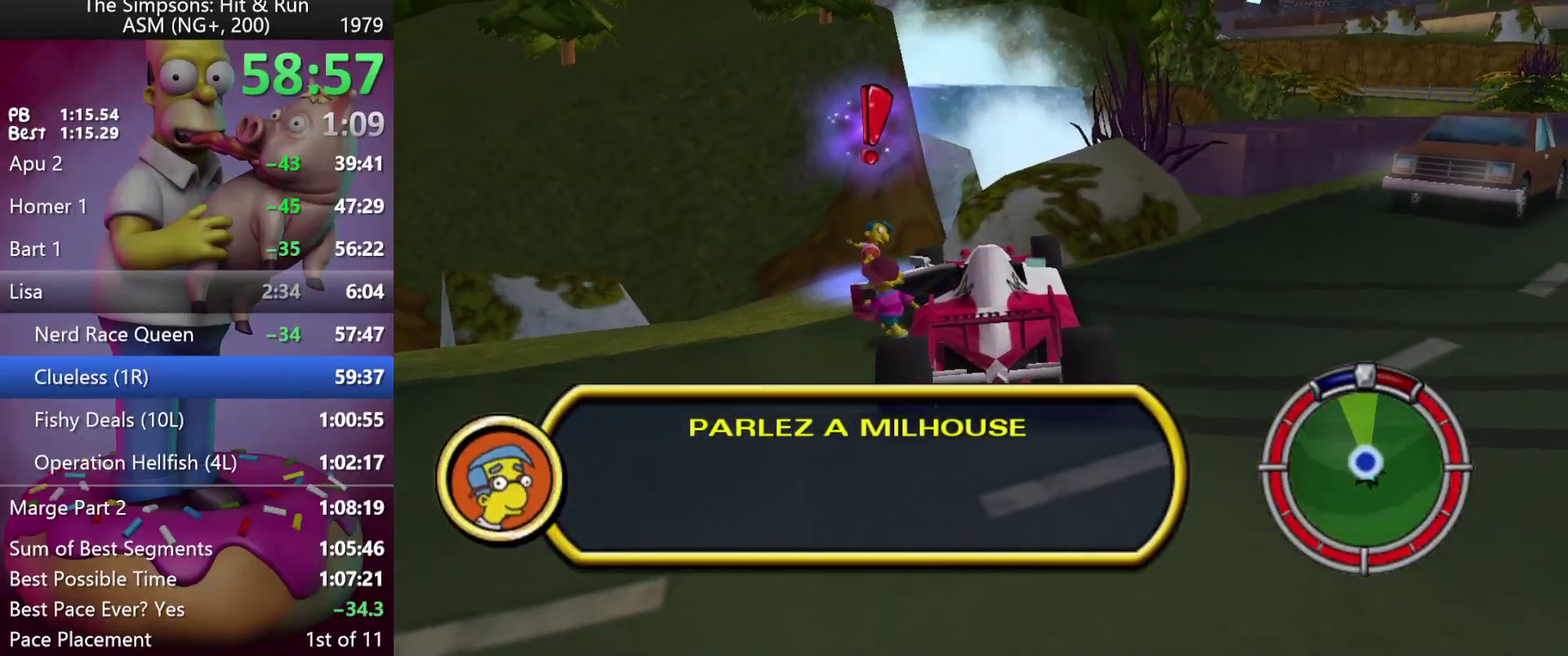
{"buttons": [], "left_stick": "center", "events": [[67, "R2", "down"], [200, "A", "up"], [383, "left_stick", "up-right"], [433, "R2", "up"], [433, "left_stick", "right"], [500, "left_stick", "center"]]}
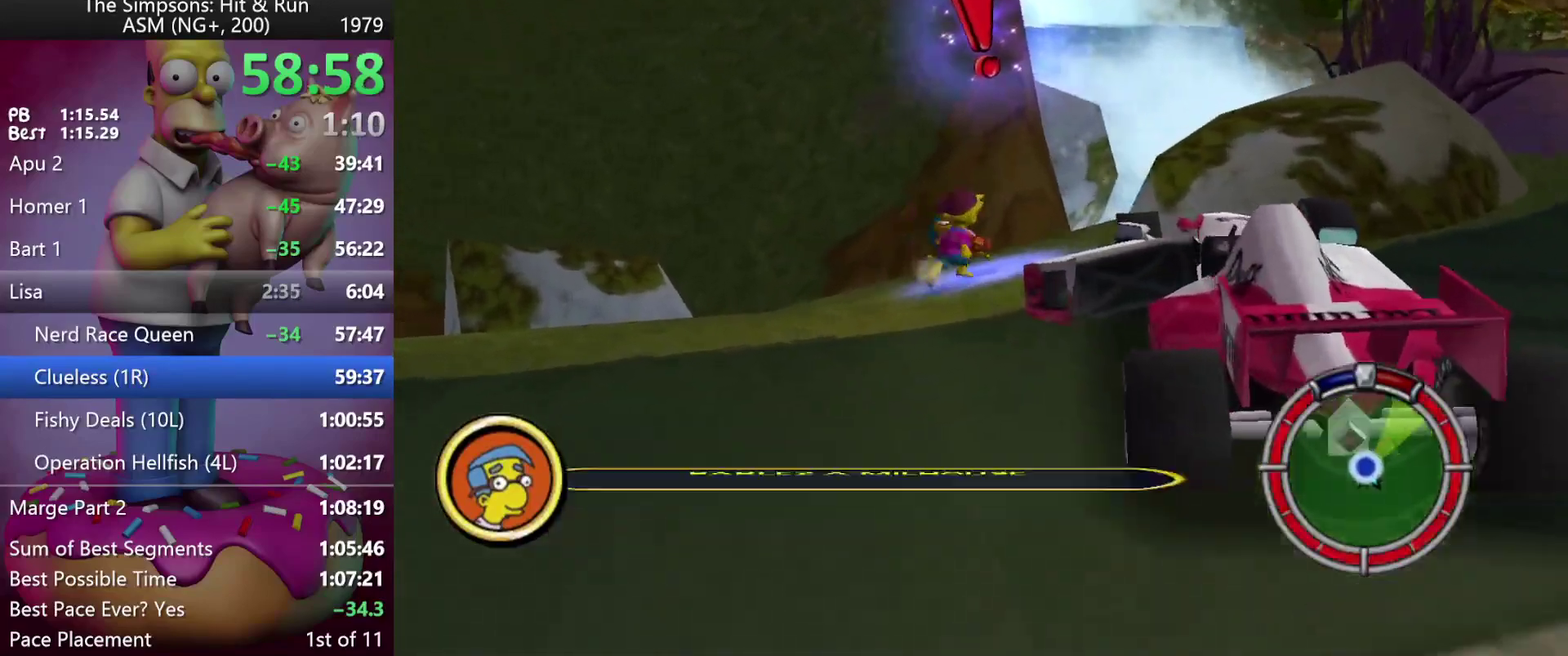
{"buttons": [], "left_stick": "center", "events": [[17, "Y", "down"], [133, "Y", "up"], [183, "Y", "down"], [233, "left_stick", "up-left"], [300, "Y", "up"], [350, "left_stick", "center"], [367, "Y", "down"], [450, "Y", "up"]]}
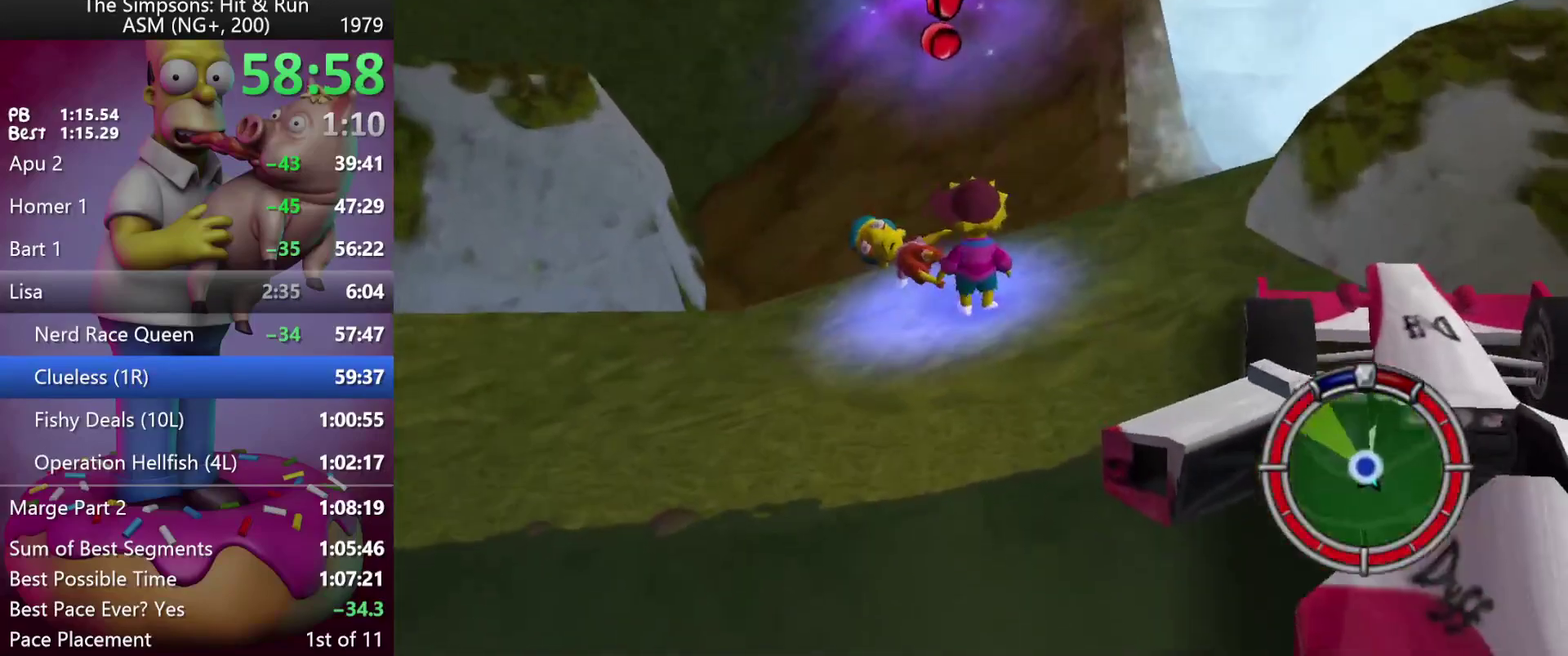
{"buttons": ["Y"], "left_stick": "down-left", "events": [[17, "Y", "down"], [83, "left_stick", "up-left"], [117, "Y", "up"], [183, "Y", "down"], [267, "Y", "up"], [383, "left_stick", "left"], [400, "Y", "down"], [450, "left_stick", "down-left"]]}
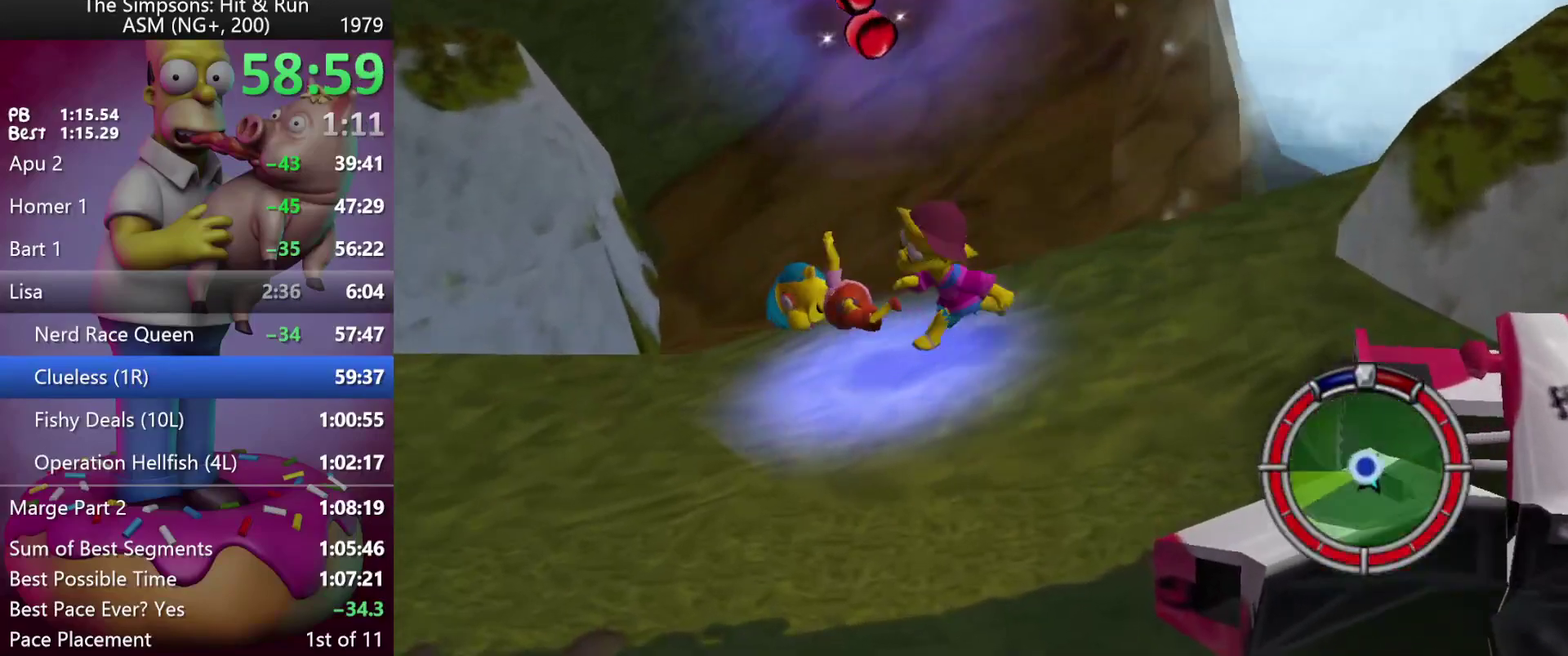
{"buttons": [], "left_stick": "up", "events": [[33, "Y", "up"], [217, "left_stick", "left"], [283, "left_stick", "up-left"], [300, "R2", "down"], [417, "R2", "up"], [433, "left_stick", "up"]]}
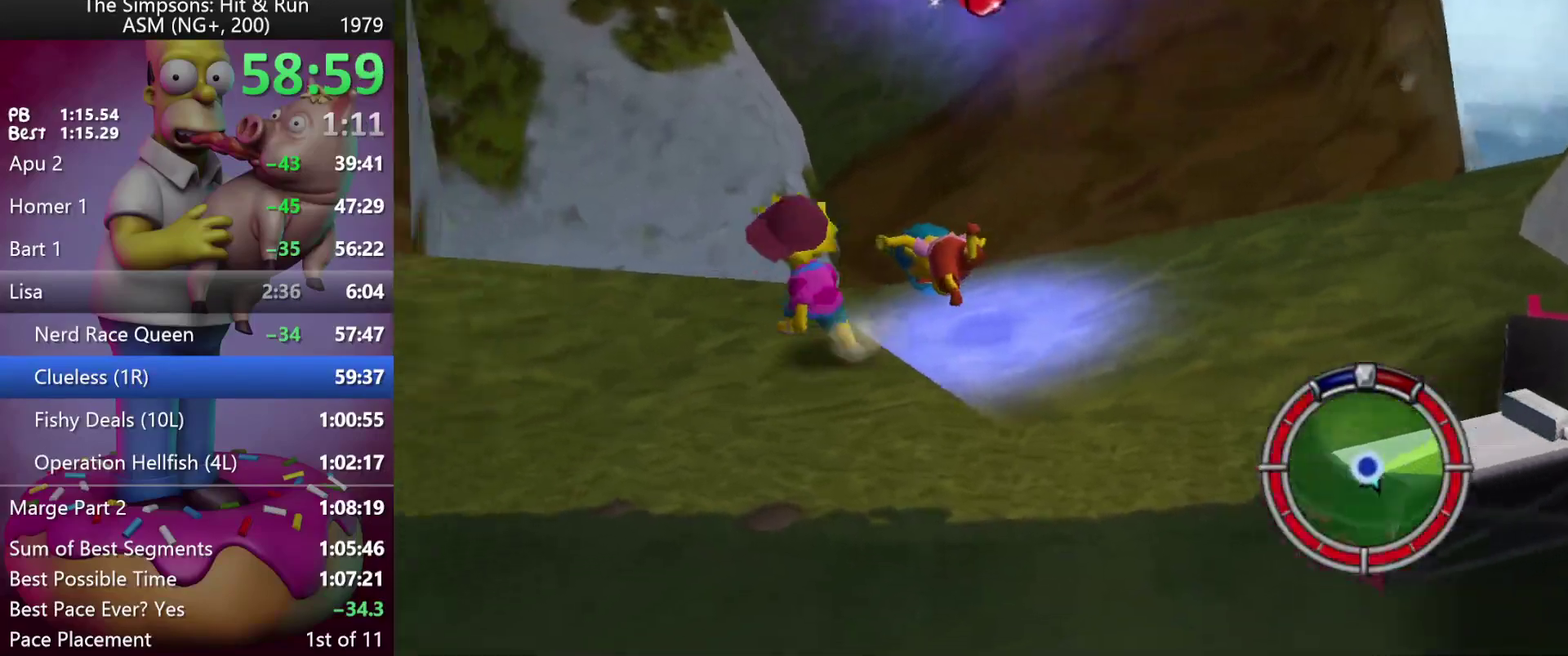
{"buttons": ["Y"], "left_stick": "right", "events": [[50, "left_stick", "up-right"], [233, "left_stick", "right"], [267, "Y", "down"], [383, "Y", "up"], [433, "Y", "down"]]}
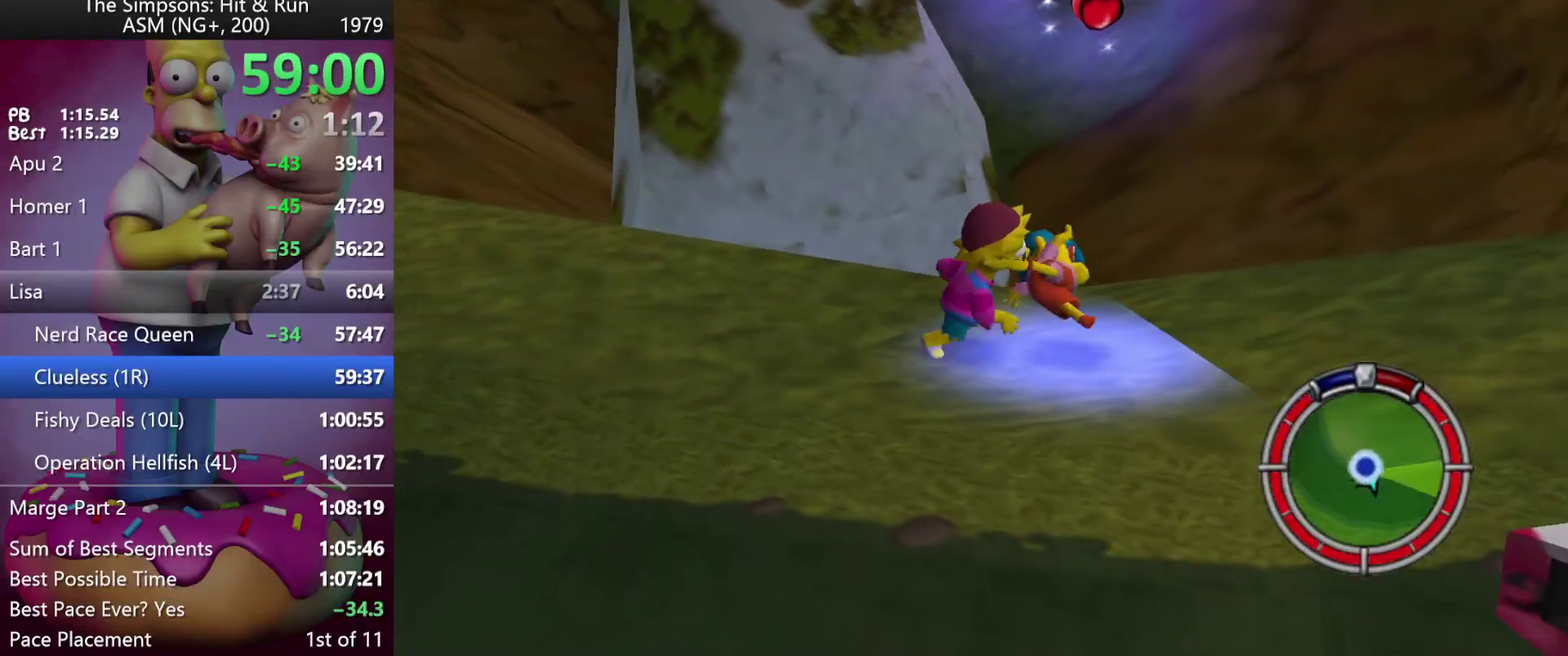
{"buttons": [], "left_stick": "up-left", "events": [[50, "Y", "up"], [100, "Y", "down"], [100, "left_stick", "up-right"], [200, "Y", "up"], [283, "Y", "down"], [333, "left_stick", "up"], [367, "Y", "up"], [433, "left_stick", "up-left"]]}
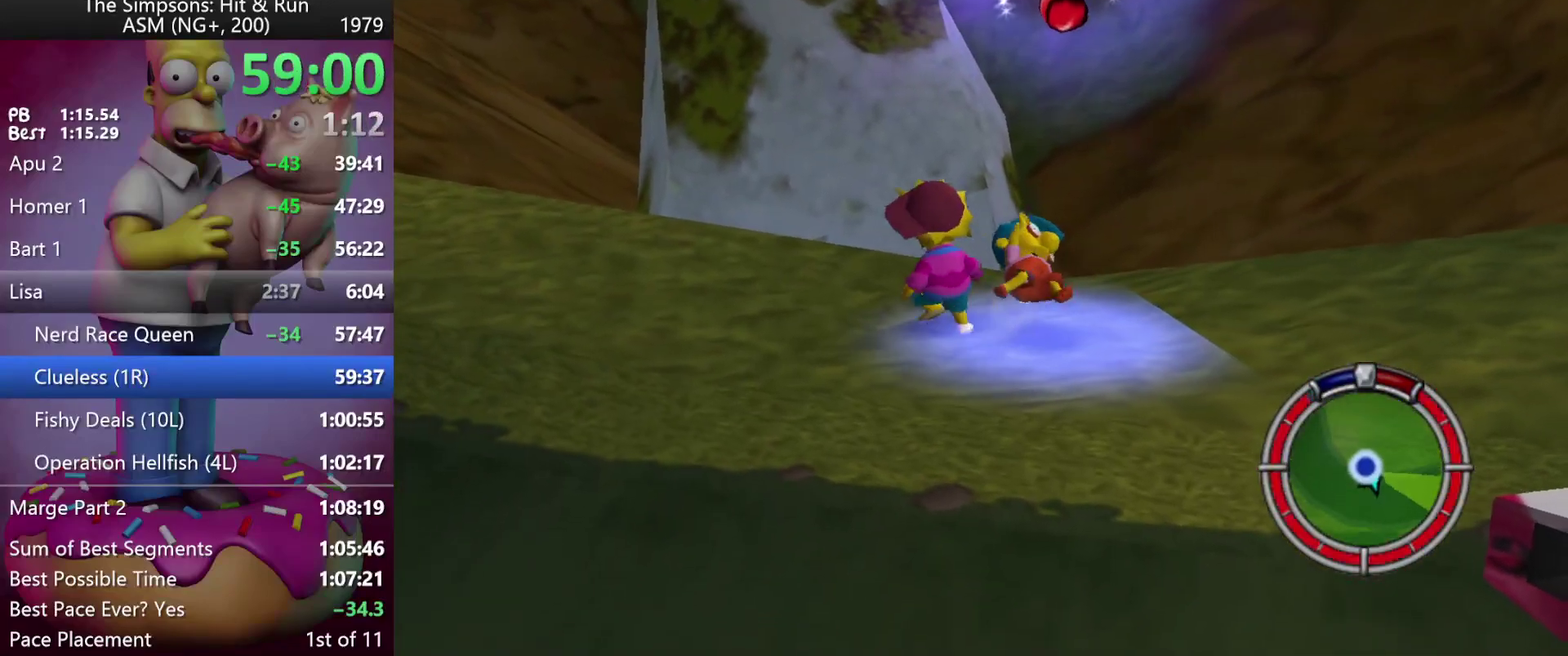
{"buttons": ["Y"], "left_stick": "right", "events": [[83, "Y", "down"], [83, "left_stick", "up-right"], [200, "Y", "up"], [200, "left_stick", "right"], [267, "Y", "down"], [383, "Y", "up"], [450, "Y", "down"]]}
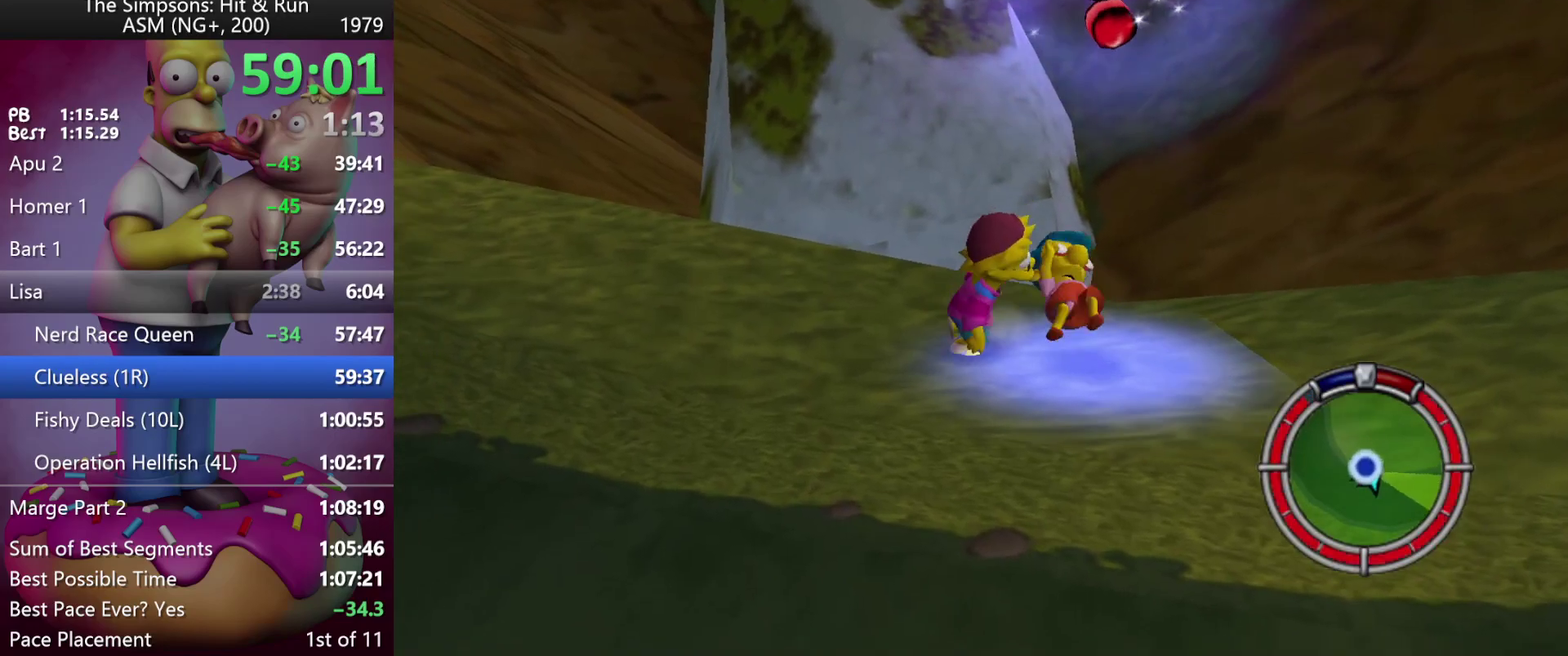
{"buttons": ["Y"], "left_stick": "right", "events": [[50, "Y", "up"], [117, "Y", "down"], [150, "left_stick", "up-right"], [217, "Y", "up"], [283, "Y", "down"], [300, "left_stick", "right"], [383, "Y", "up"], [450, "Y", "down"]]}
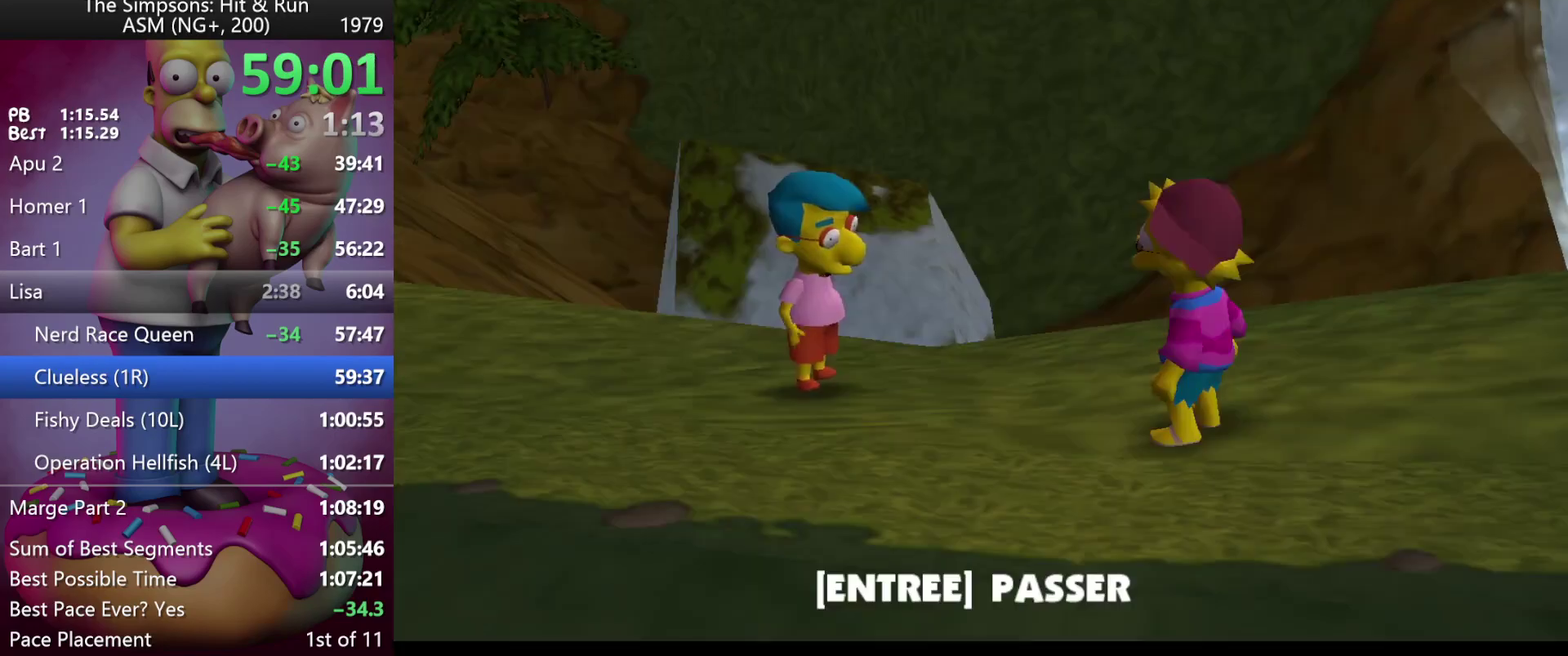
{"buttons": [], "left_stick": "down", "events": [[50, "Y", "up"], [150, "left_stick", "center"], [483, "left_stick", "down"]]}
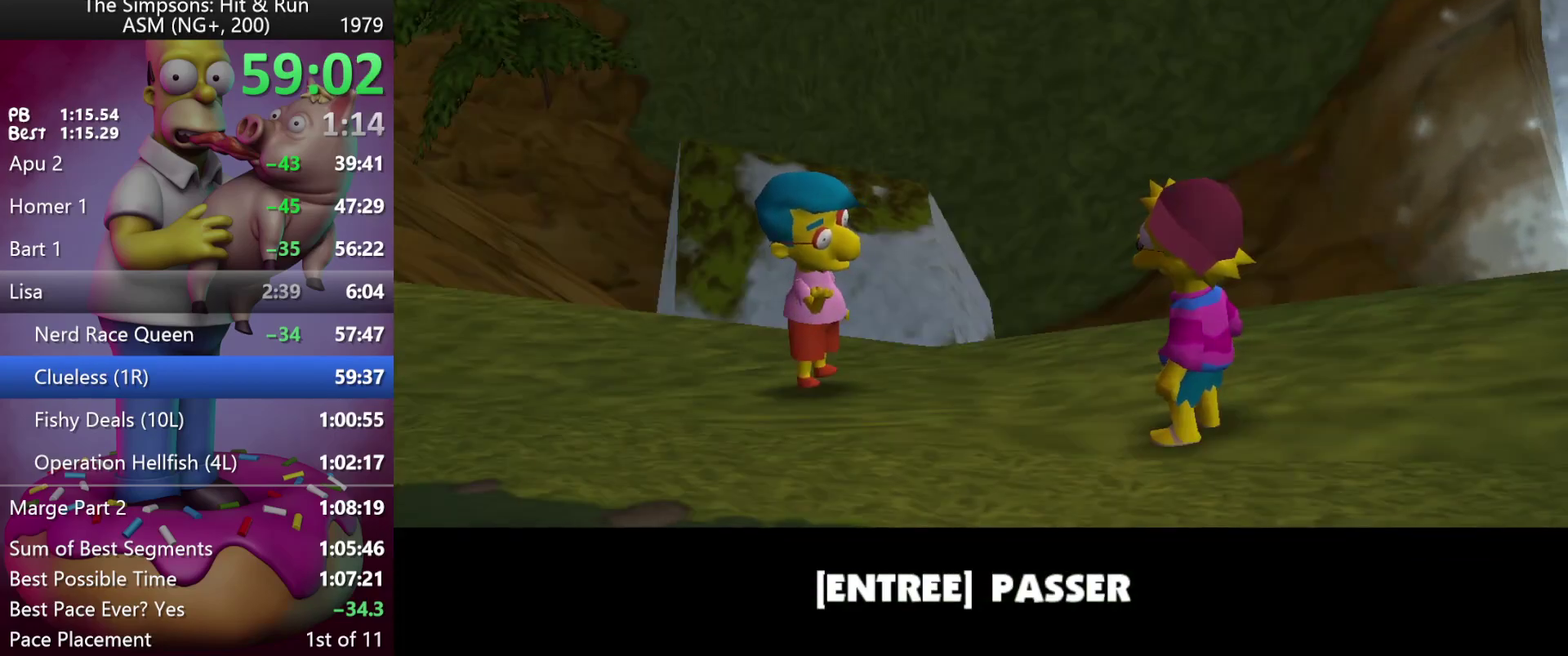
{"buttons": [], "left_stick": "down-right", "events": [[33, "B", "down"], [117, "B", "up"], [250, "A", "down"], [250, "left_stick", "down-right"], [383, "A", "up"]]}